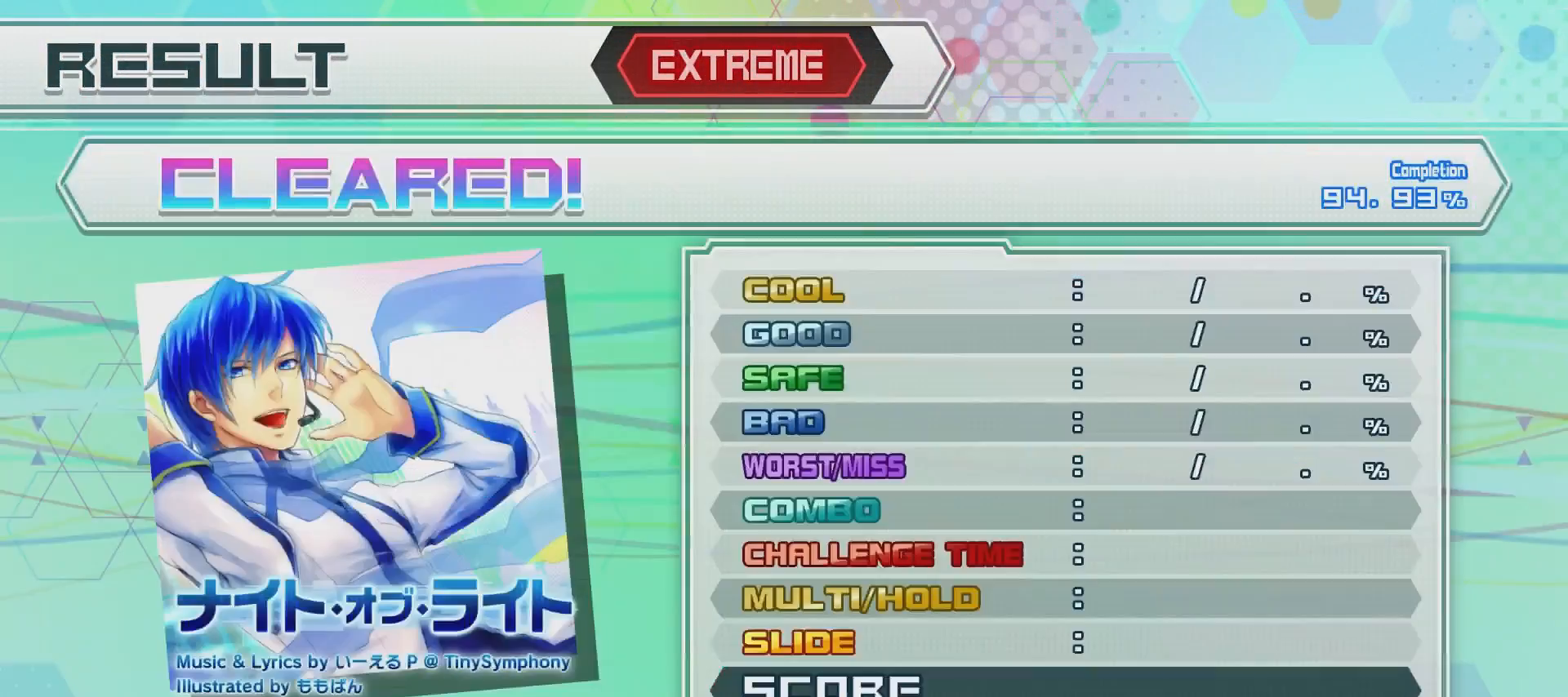
Gameplay with a controller (PlayStation layout); each line is a JSON object with the inputs held at the frame after it. "events" lists button and stick changes between this image and that frame as [ms after this image, input, new state], when the widget could be followed in between.
{"buttons": [], "left_stick": "center", "right_stick": "center", "events": [[150, "CROSS", "up"]]}
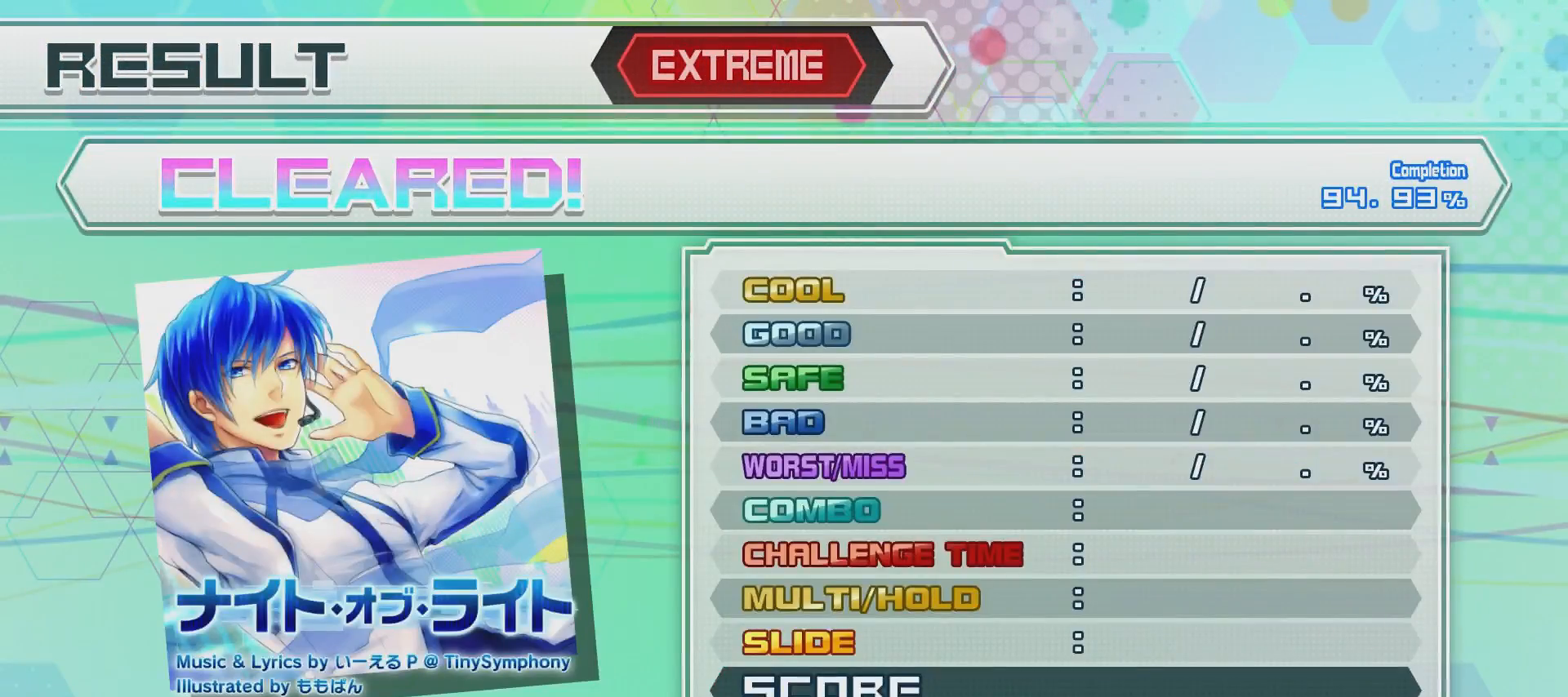
{"buttons": [], "left_stick": "center", "right_stick": "center", "events": [[50, "CROSS", "down"], [200, "CROSS", "up"]]}
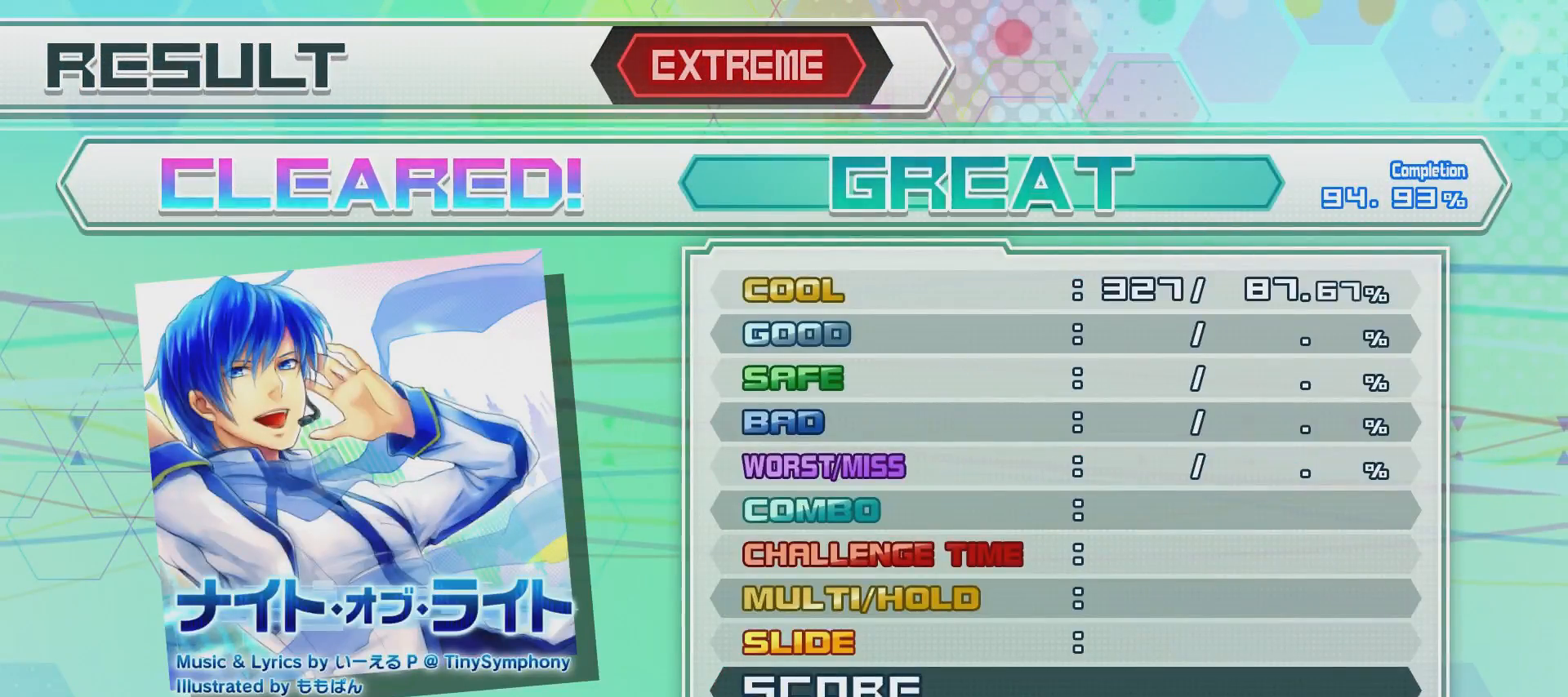
{"buttons": [], "left_stick": "center", "right_stick": "center", "events": []}
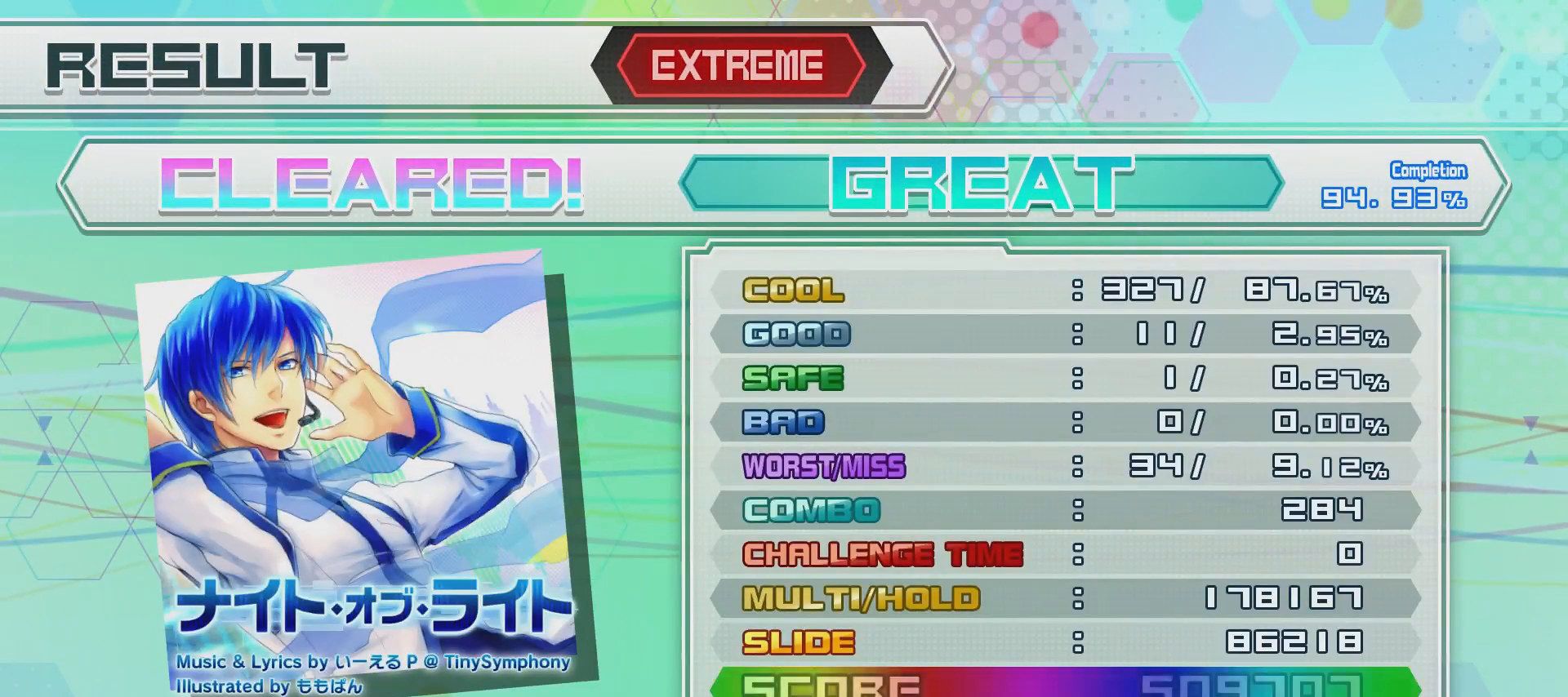
{"buttons": [], "left_stick": "center", "right_stick": "center", "events": []}
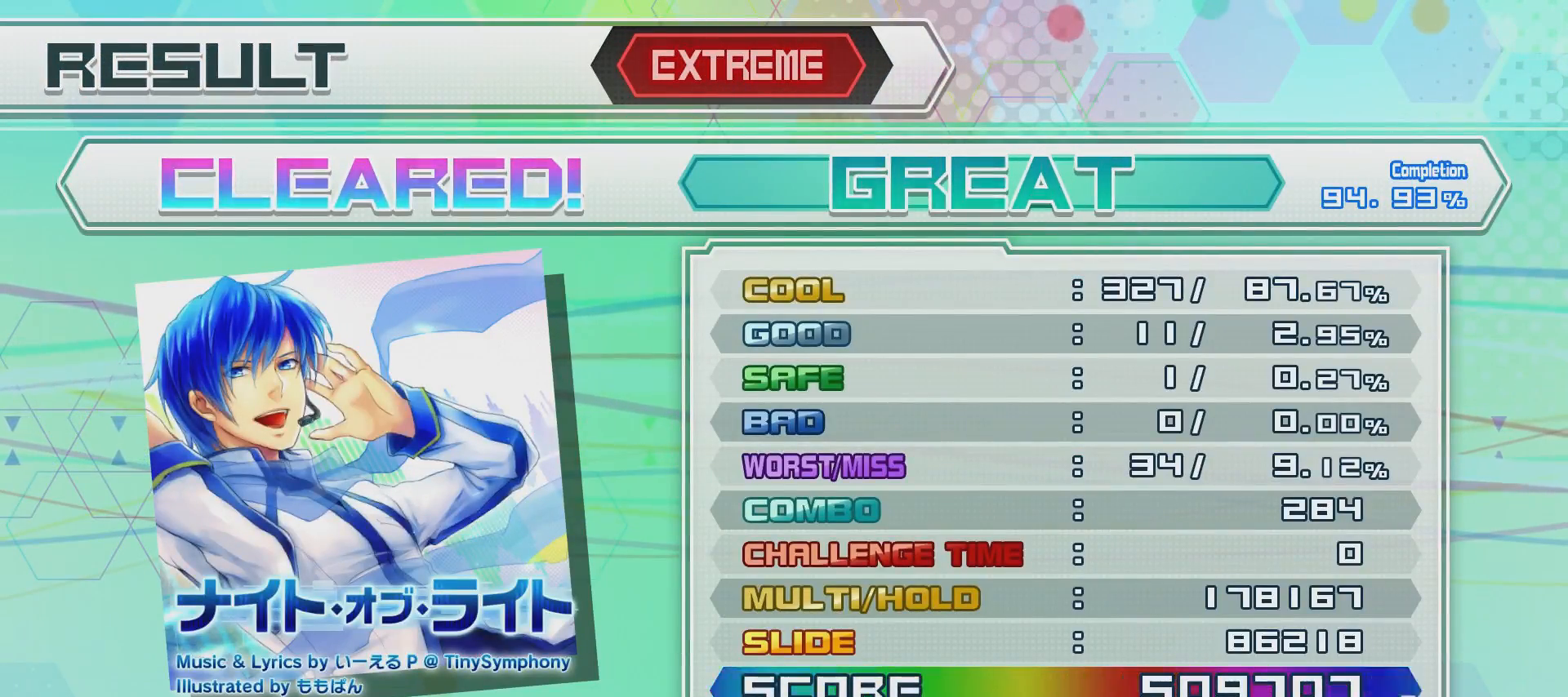
{"buttons": [], "left_stick": "center", "right_stick": "center", "events": []}
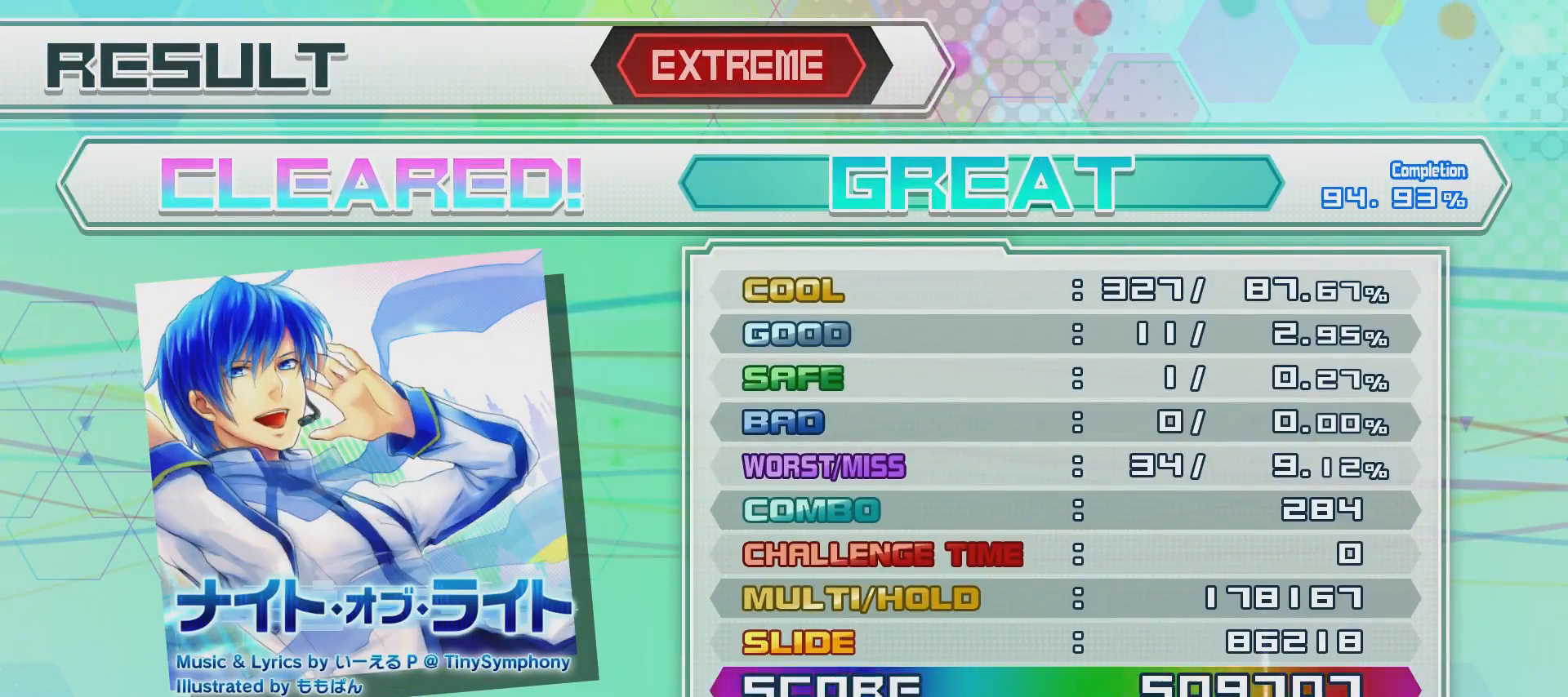
{"buttons": [], "left_stick": "center", "right_stick": "center", "events": []}
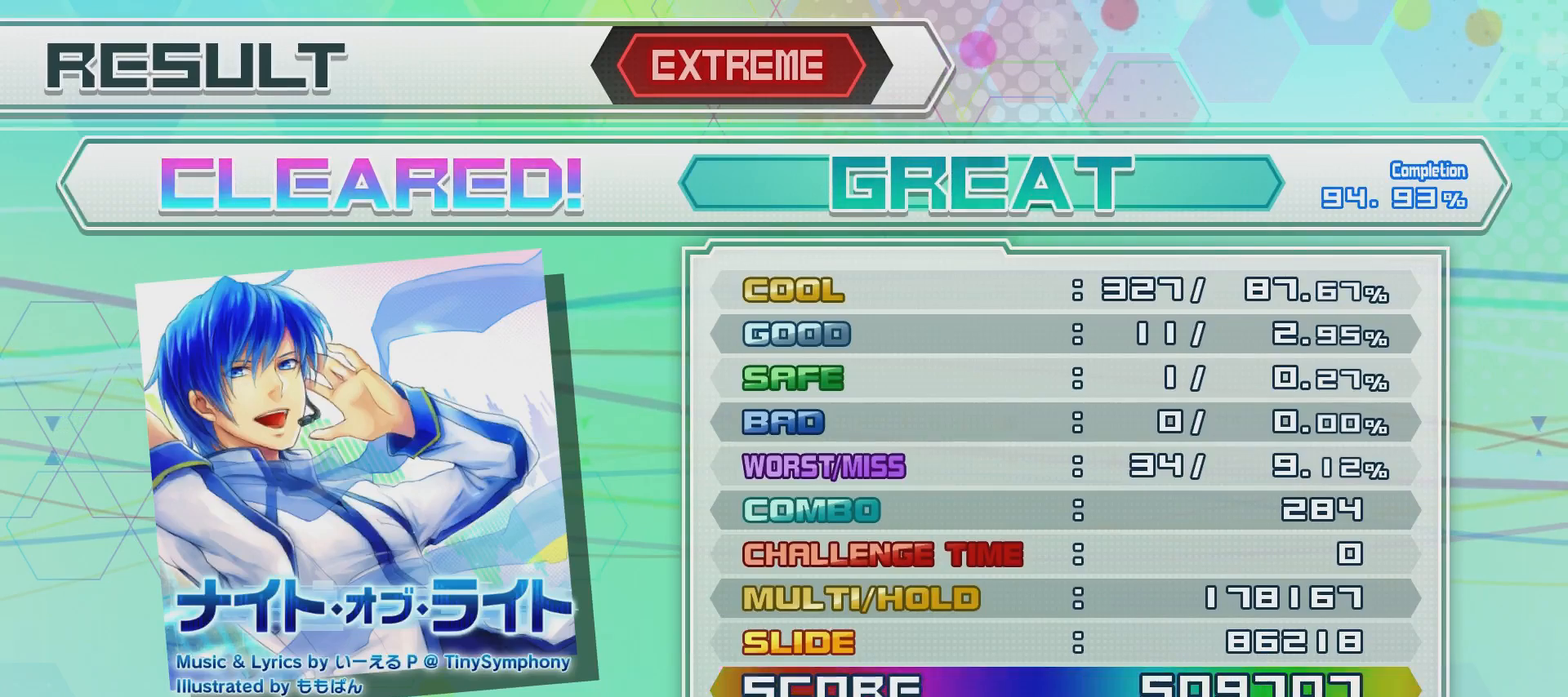
{"buttons": [], "left_stick": "center", "right_stick": "center", "events": []}
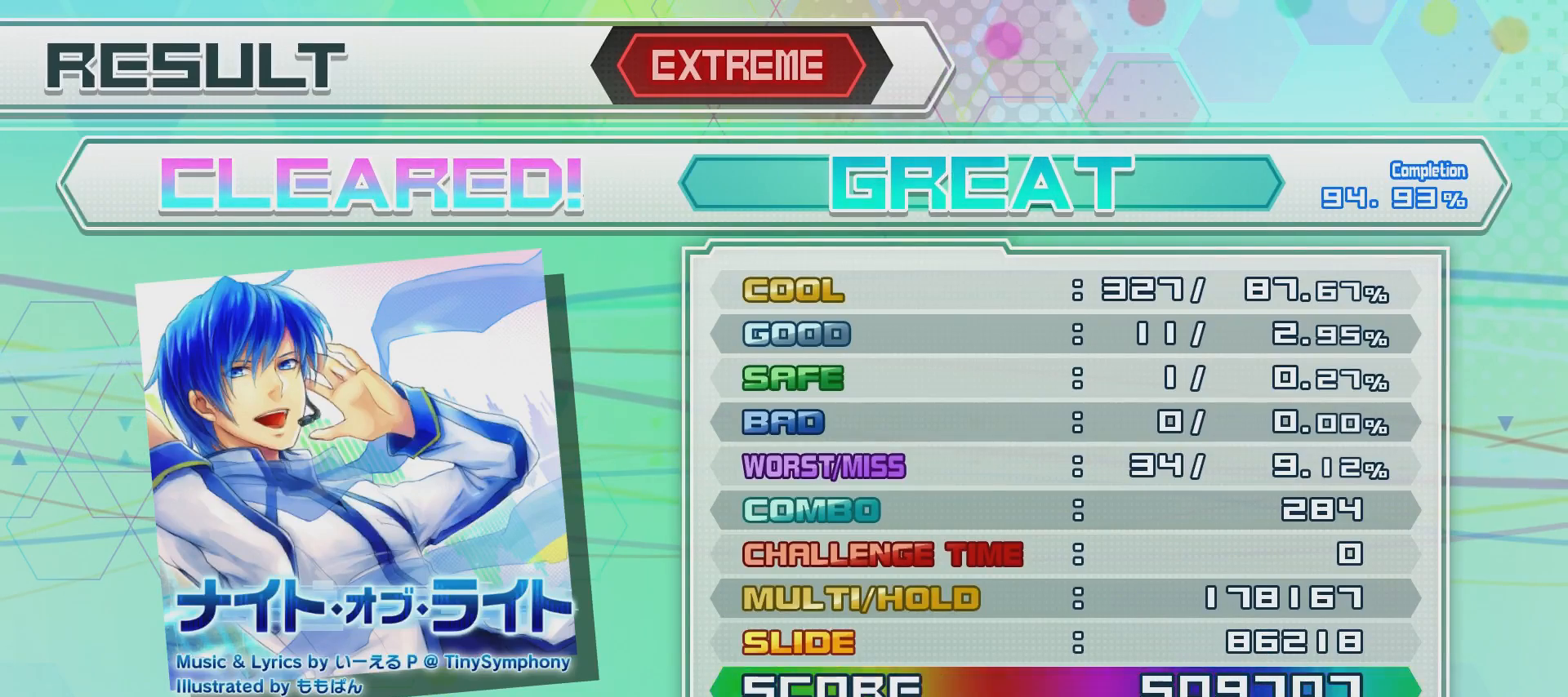
{"buttons": [], "left_stick": "center", "right_stick": "center", "events": []}
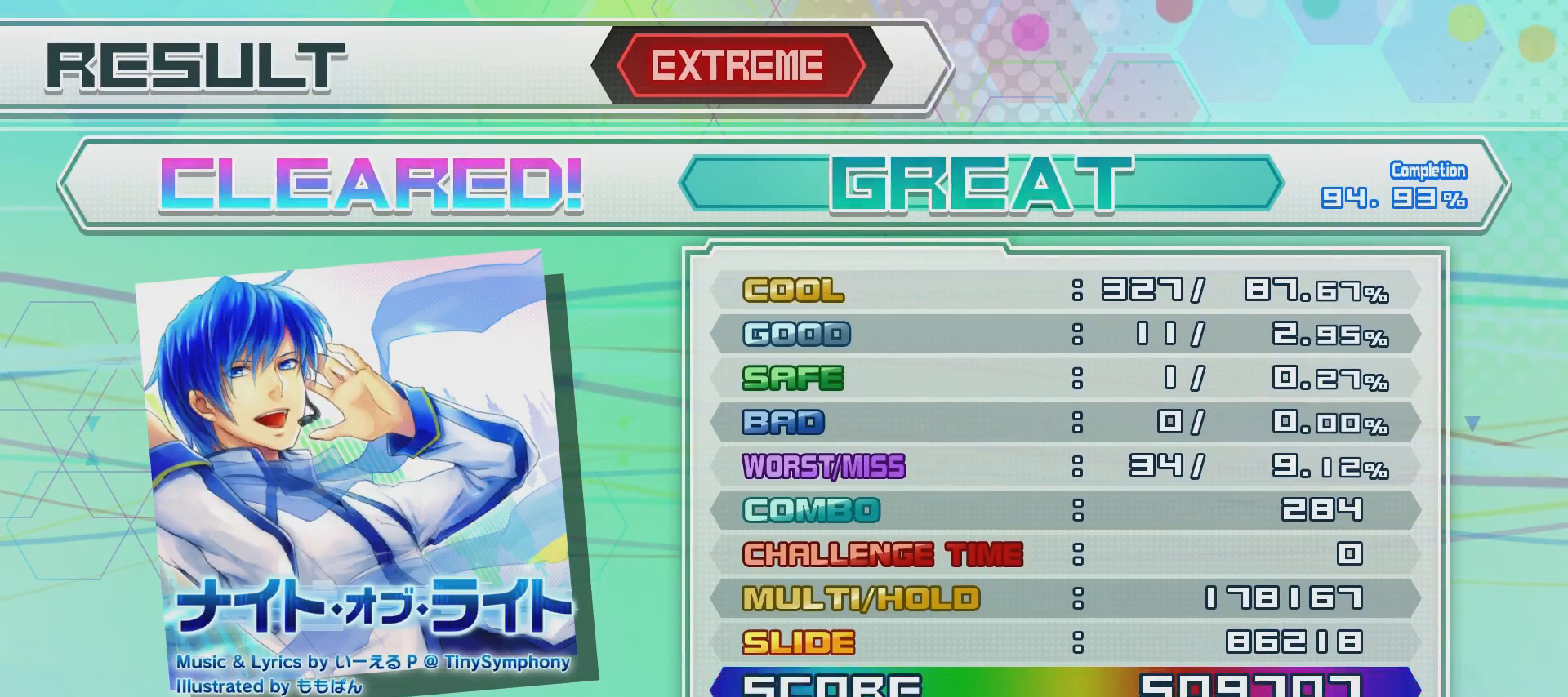
{"buttons": [], "left_stick": "center", "right_stick": "center", "events": [[184, "CROSS", "down"], [434, "CROSS", "up"]]}
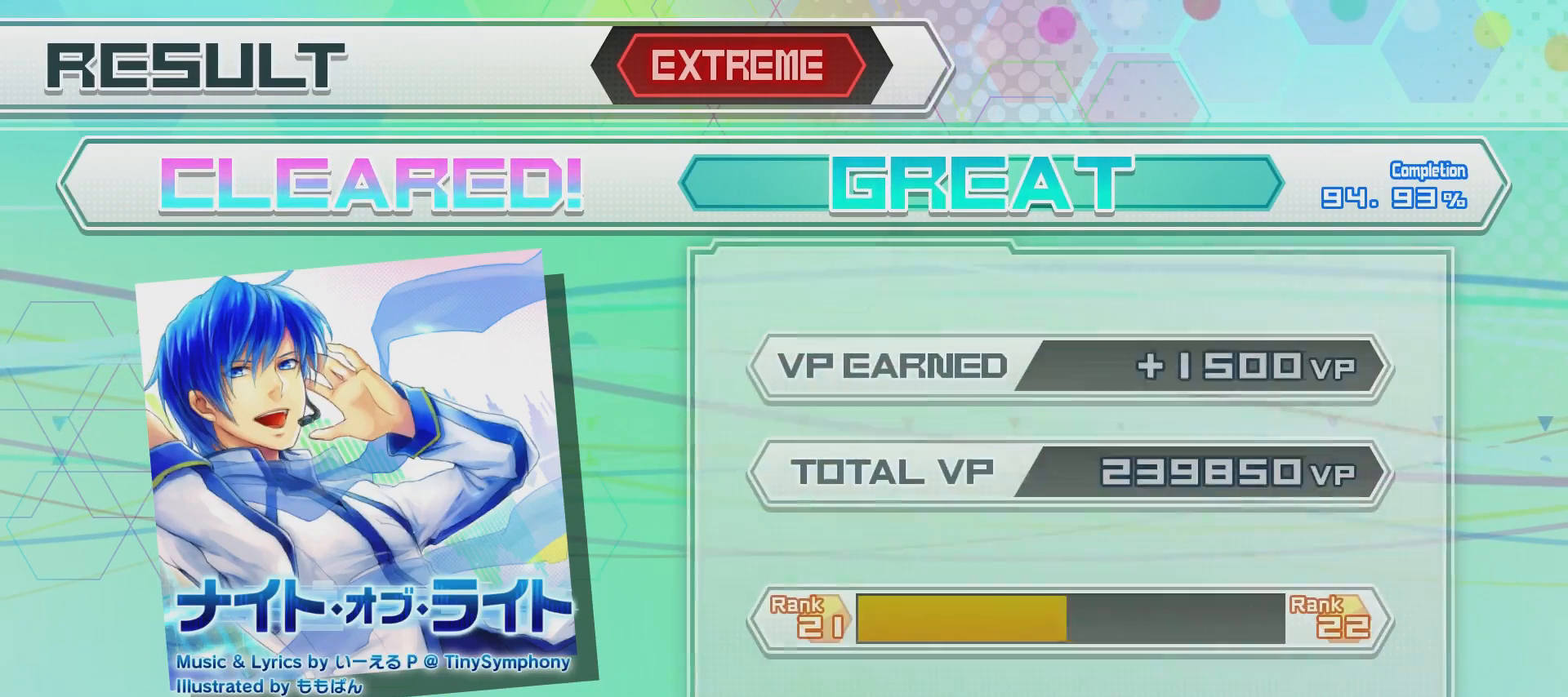
{"buttons": ["CROSS"], "left_stick": "center", "right_stick": "center", "events": [[383, "CROSS", "down"]]}
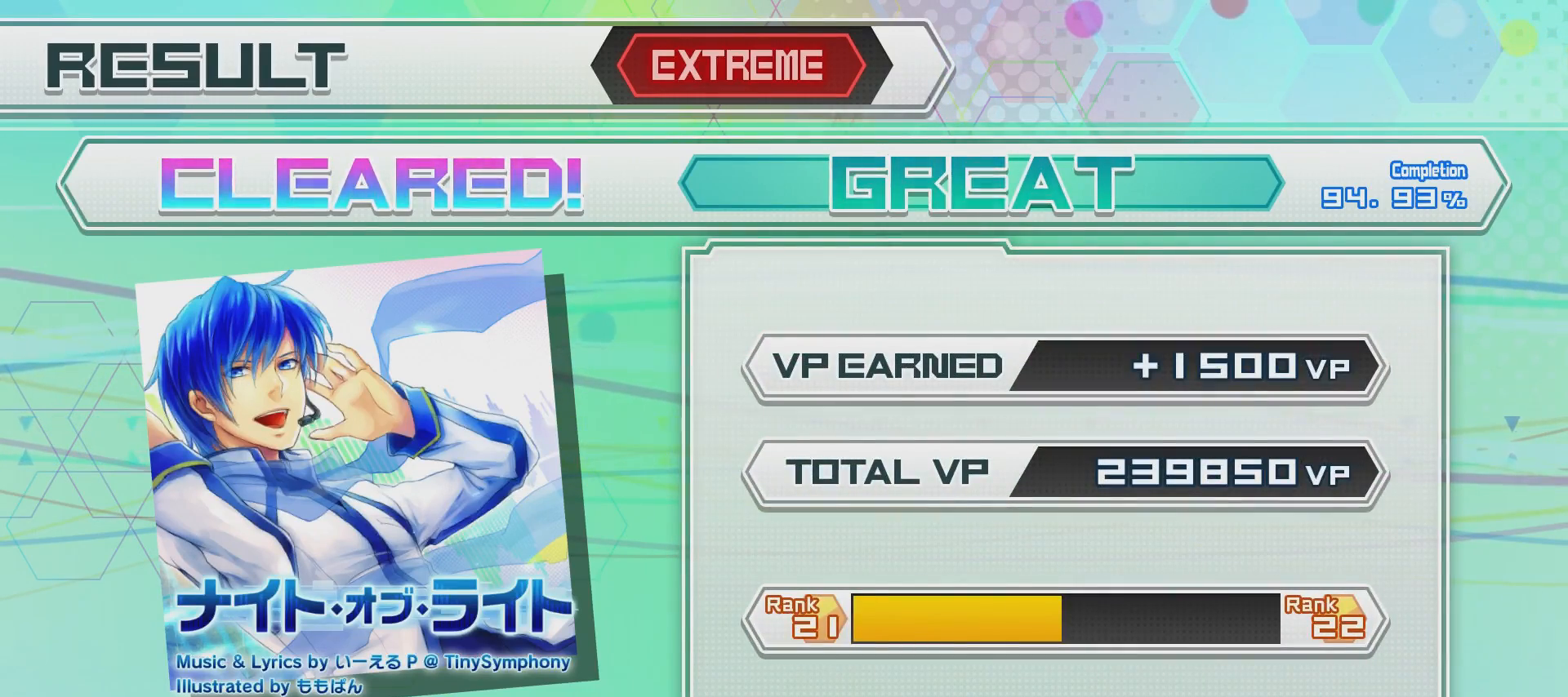
{"buttons": ["CROSS"], "left_stick": "center", "right_stick": "center", "events": [[83, "CROSS", "up"], [334, "CROSS", "down"]]}
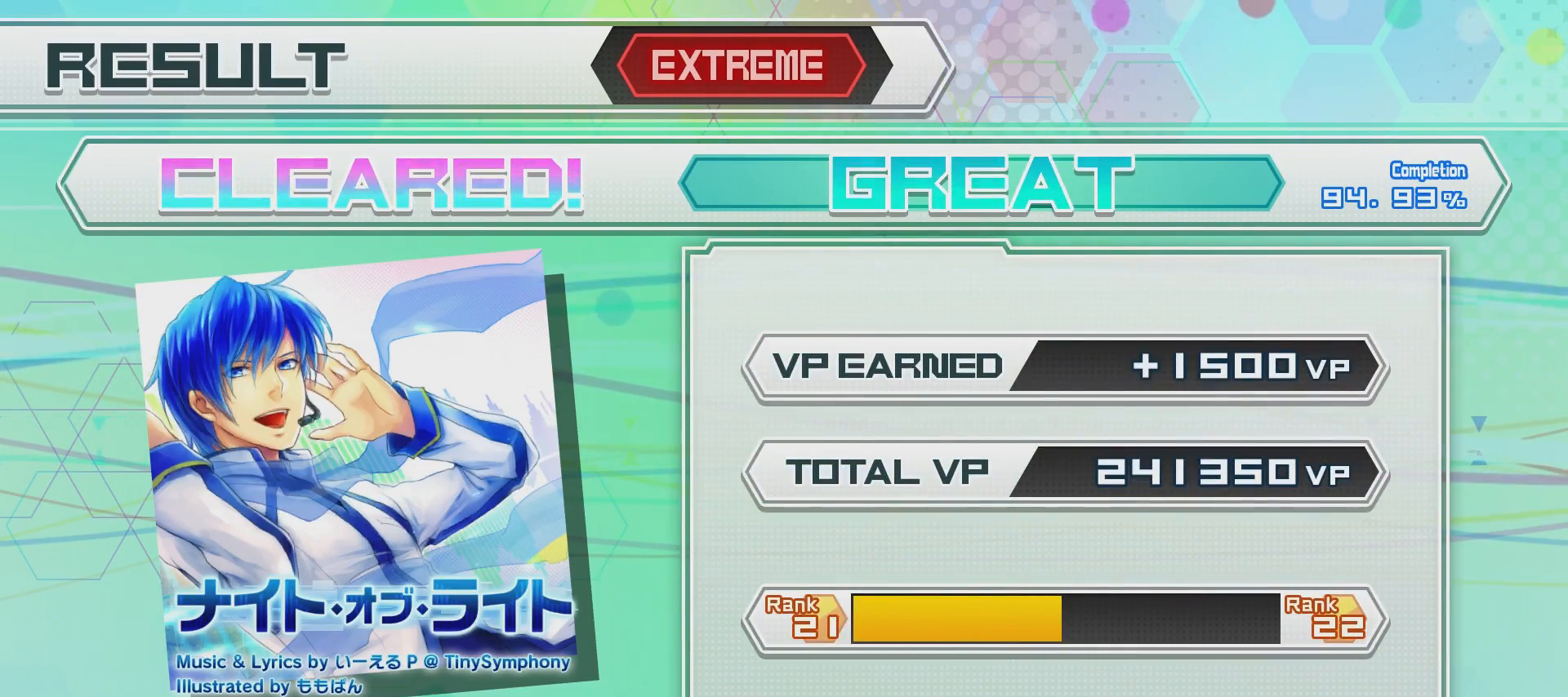
{"buttons": [], "left_stick": "center", "right_stick": "center", "events": [[50, "CROSS", "up"], [250, "CROSS", "down"], [450, "CROSS", "up"]]}
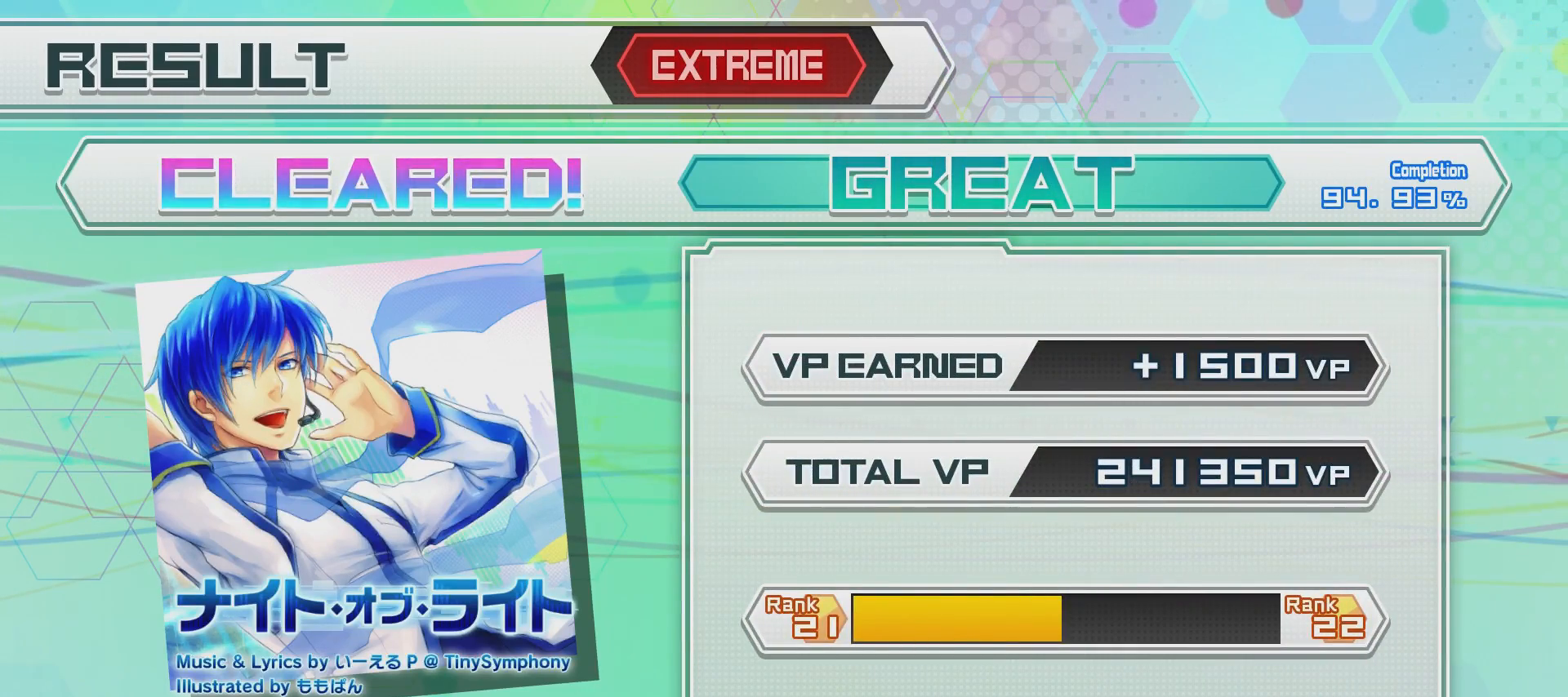
{"buttons": [], "left_stick": "center", "right_stick": "center", "events": [[200, "CROSS", "down"], [350, "CROSS", "up"]]}
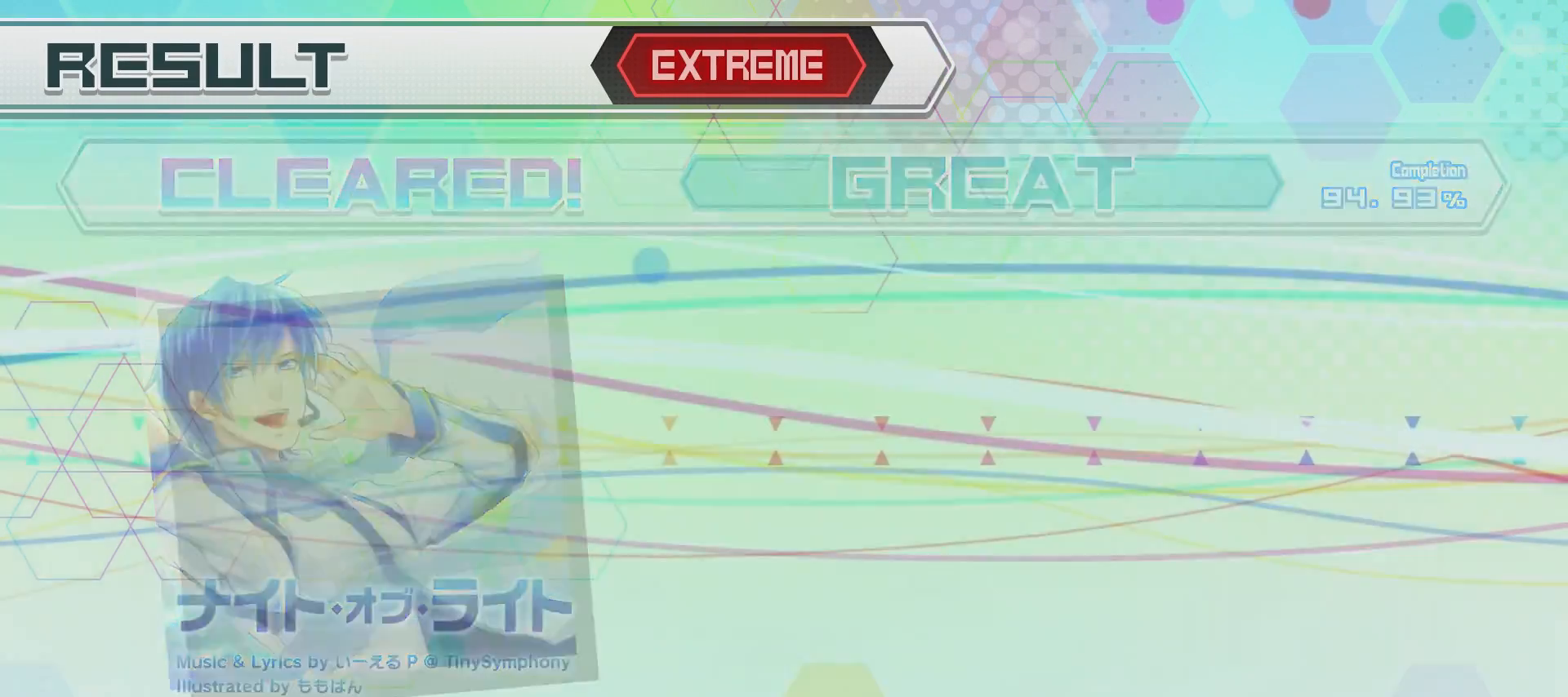
{"buttons": [], "left_stick": "center", "right_stick": "center", "events": []}
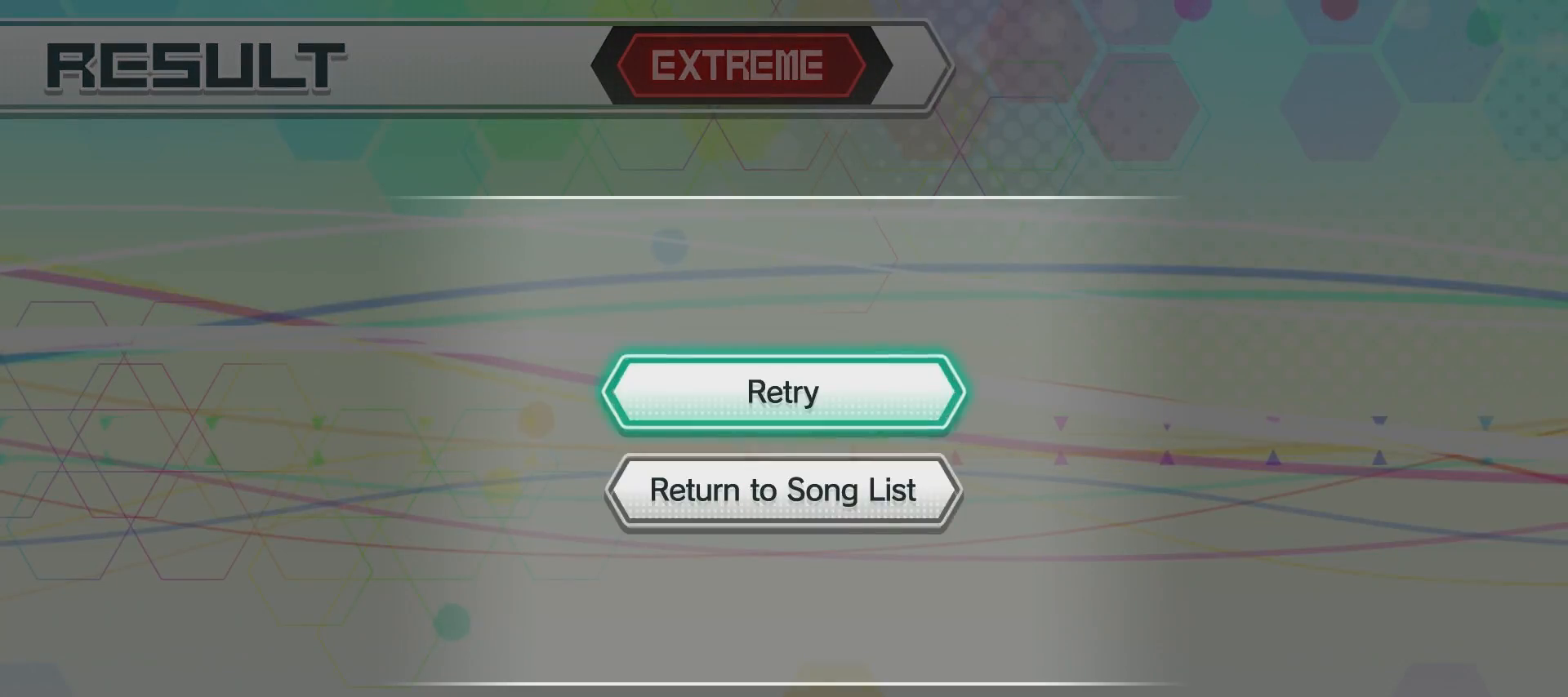
{"buttons": ["DPAD_UP"], "left_stick": "center", "right_stick": "center", "events": [[17, "DPAD_DOWN", "down"], [117, "DPAD_DOWN", "up"], [217, "DPAD_DOWN", "down"], [317, "DPAD_DOWN", "up"], [467, "DPAD_UP", "down"]]}
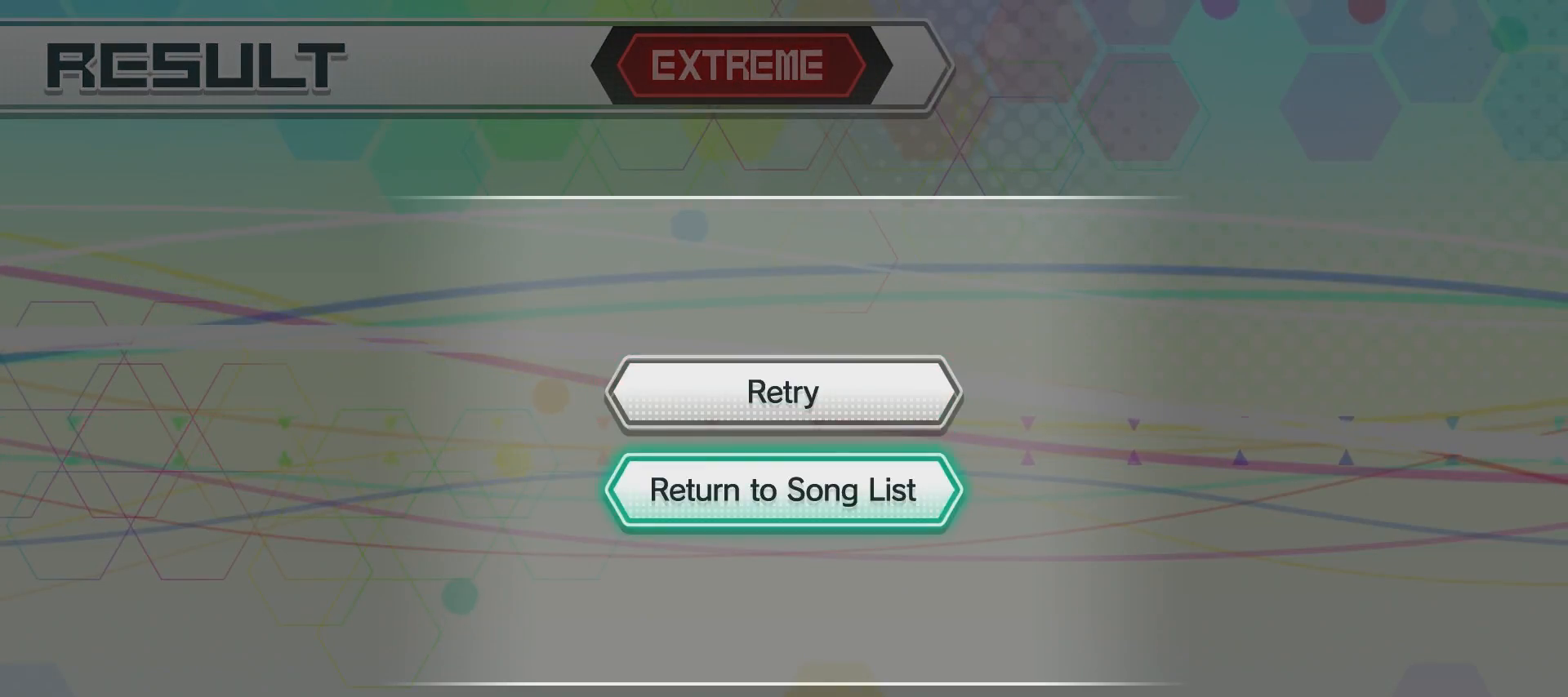
{"buttons": [], "left_stick": "center", "right_stick": "center", "events": [[66, "DPAD_UP", "up"], [166, "CROSS", "down"], [266, "CROSS", "up"]]}
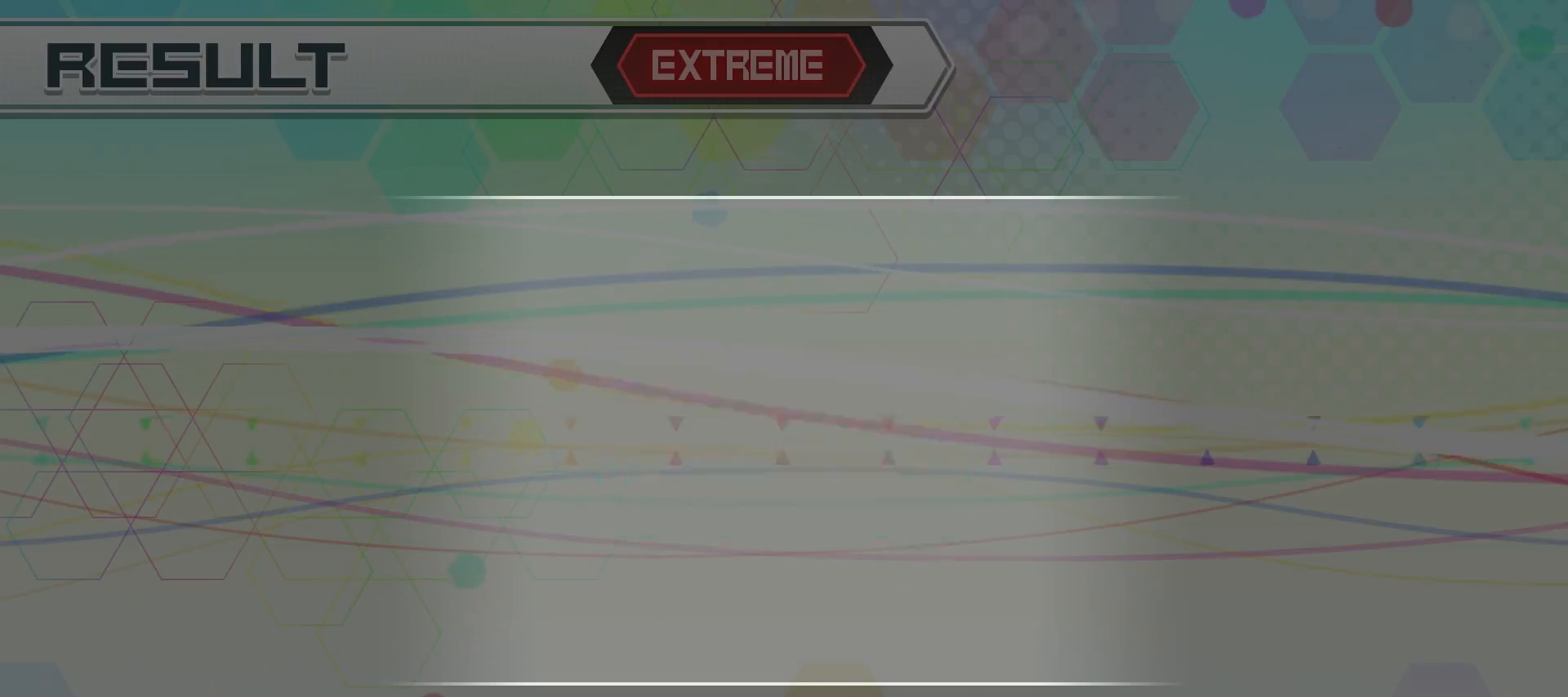
{"buttons": [], "left_stick": "center", "right_stick": "center", "events": []}
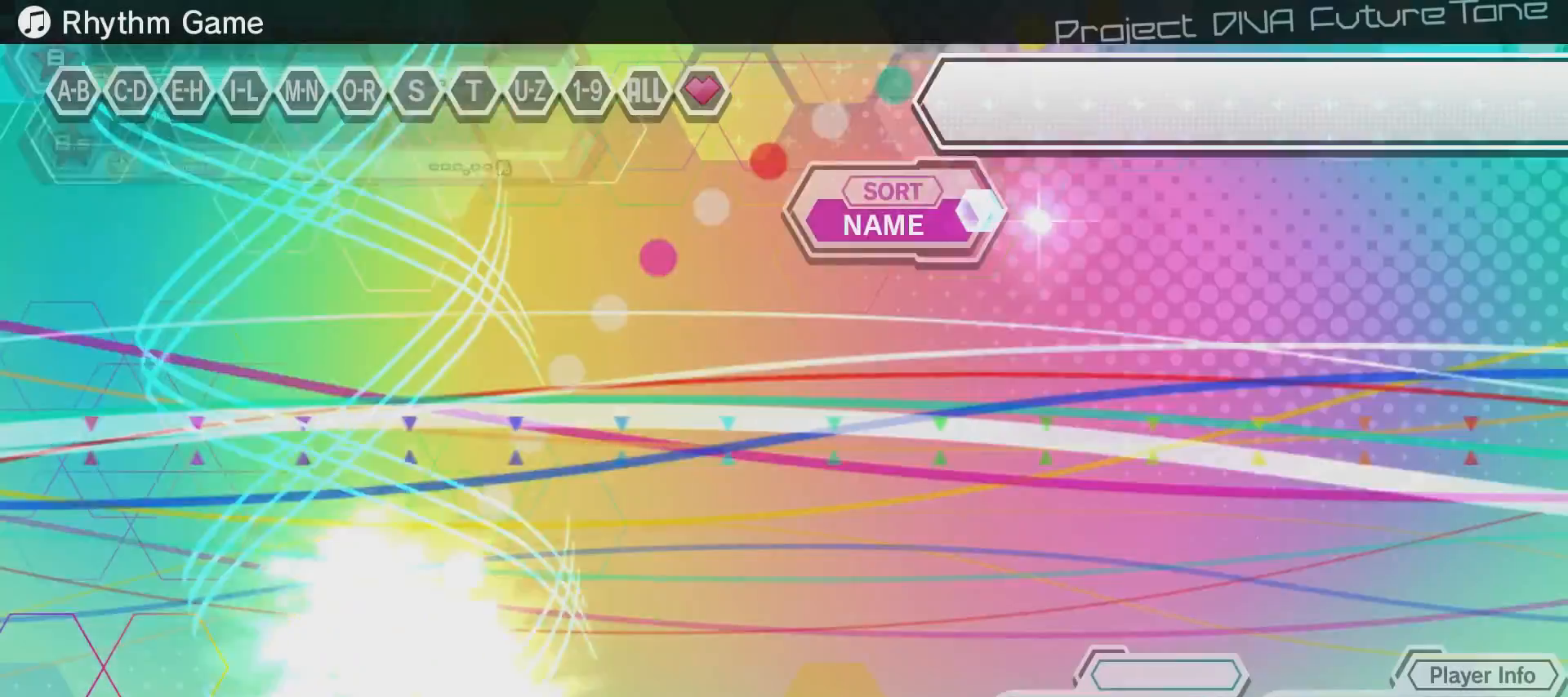
{"buttons": [], "left_stick": "center", "right_stick": "center", "events": []}
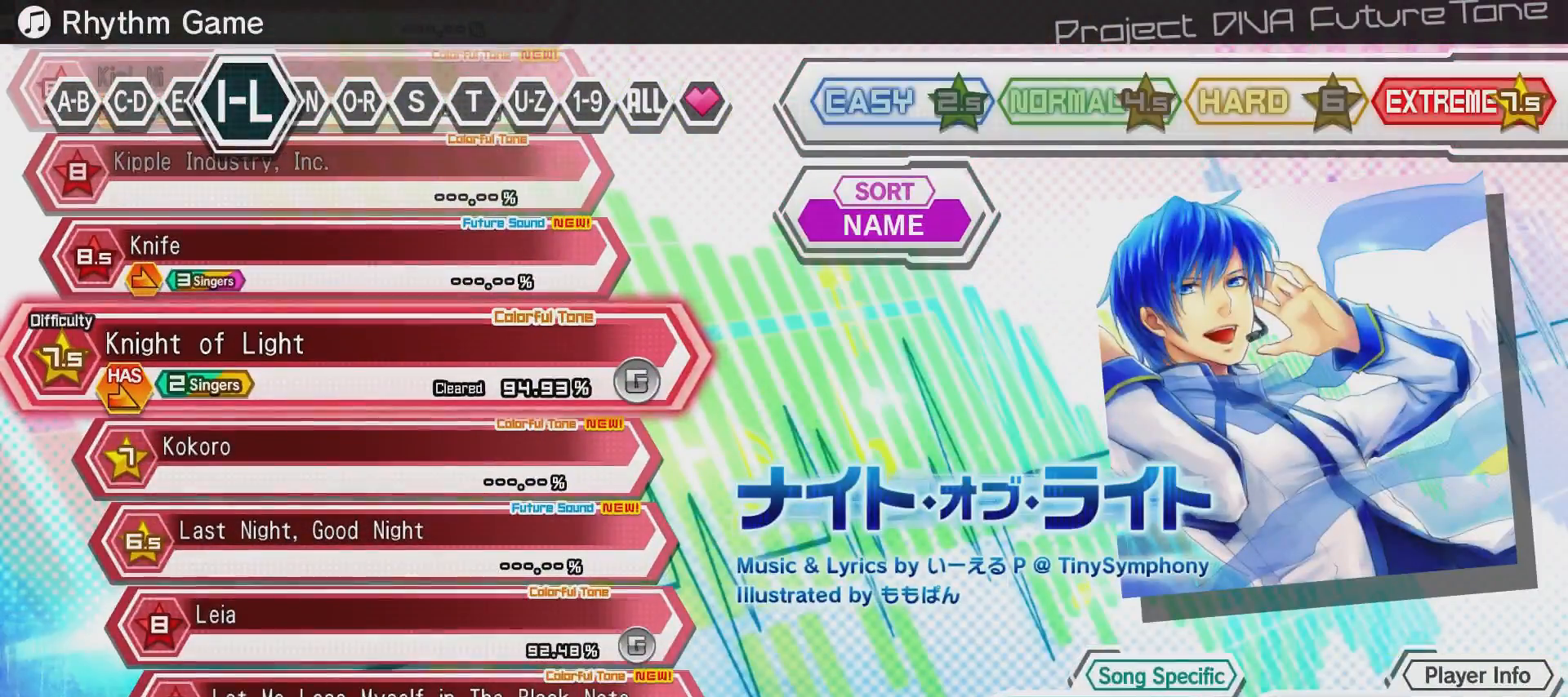
{"buttons": [], "left_stick": "center", "right_stick": "center", "events": []}
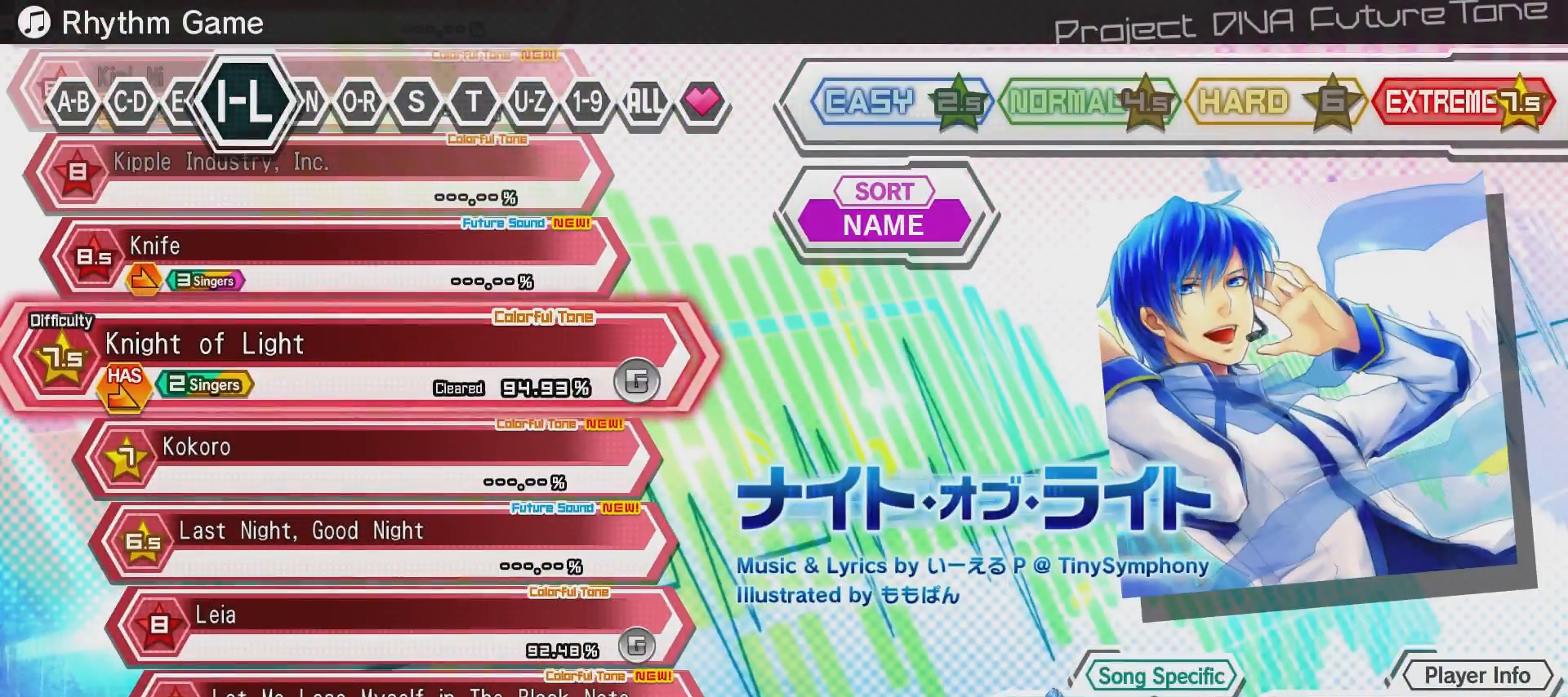
{"buttons": [], "left_stick": "center", "right_stick": "center", "events": [[83, "CIRCLE", "down"], [233, "CIRCLE", "up"]]}
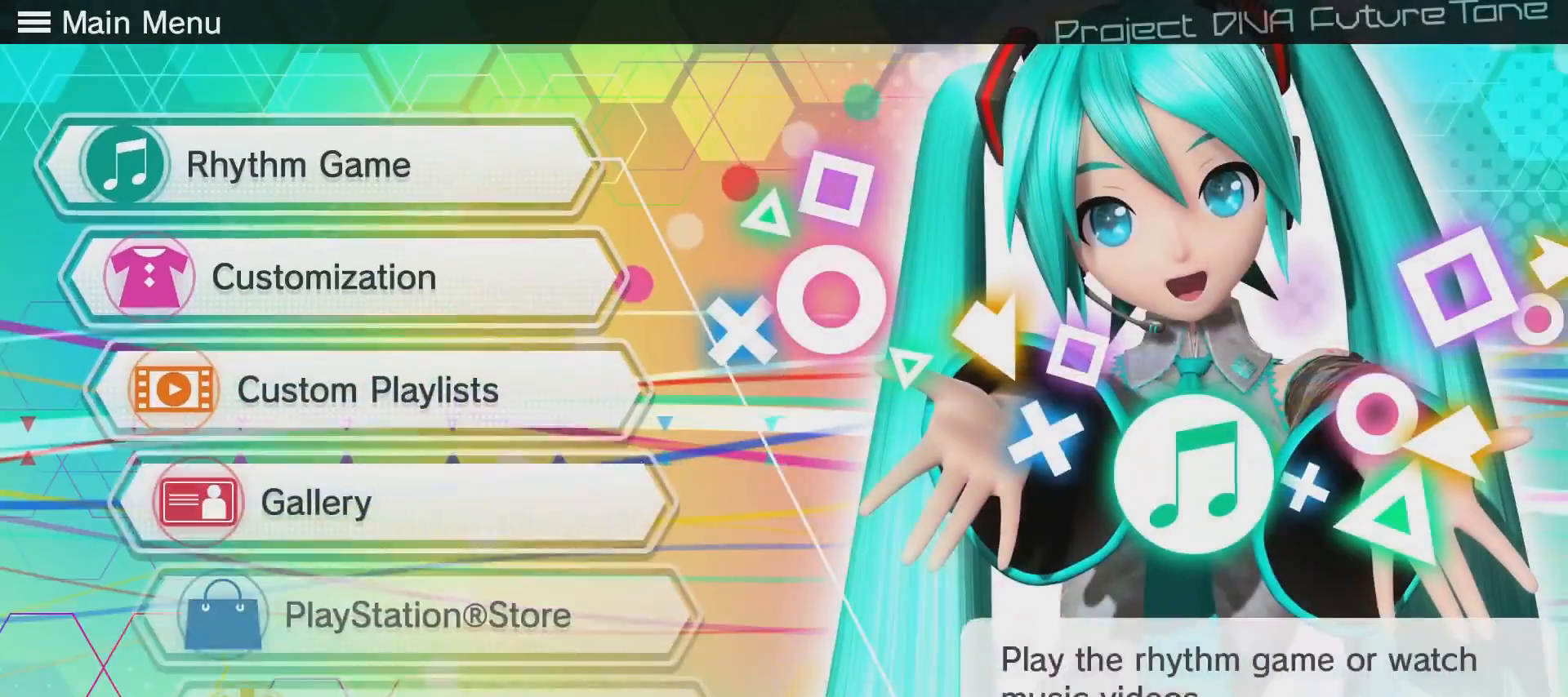
{"buttons": [], "left_stick": "center", "right_stick": "center", "events": []}
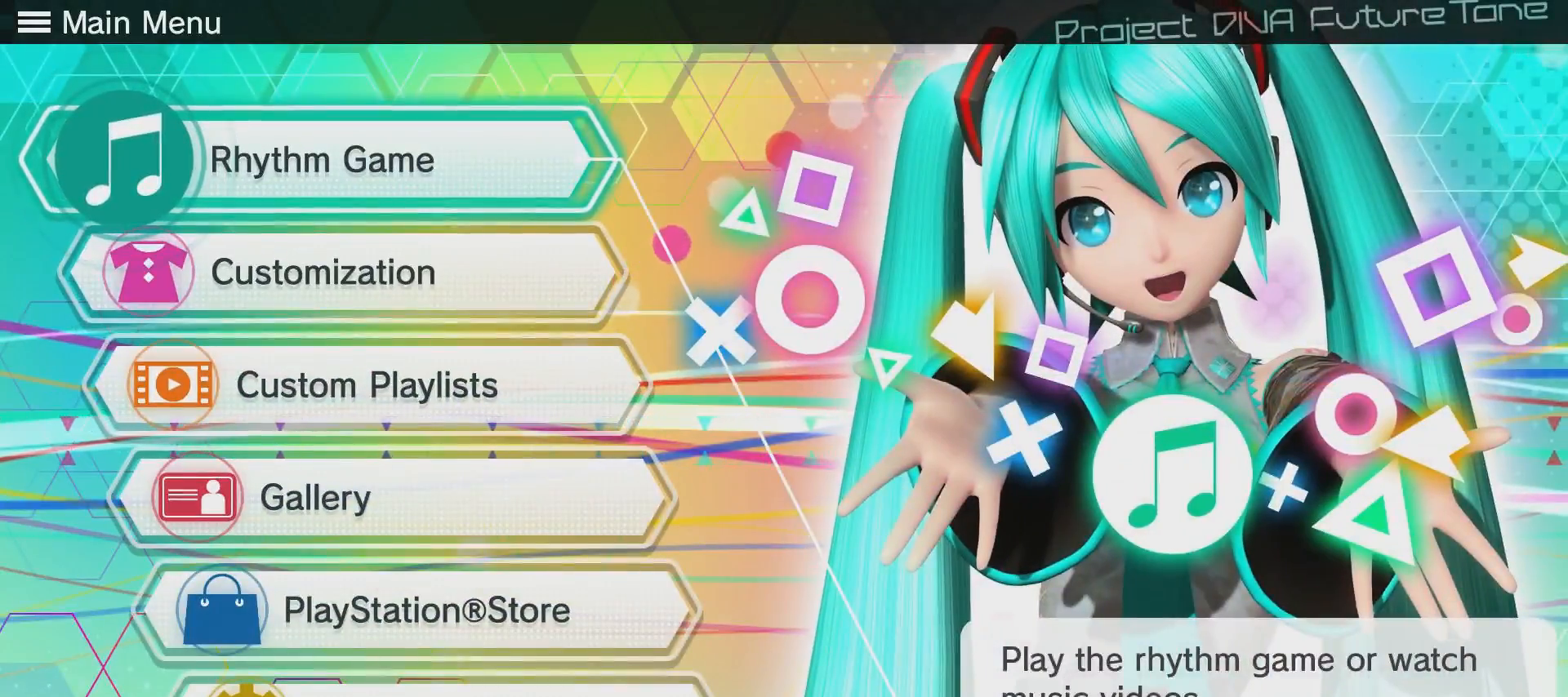
{"buttons": ["DPAD_DOWN"], "left_stick": "center", "right_stick": "center", "events": [[100, "DPAD_DOWN", "down"], [200, "DPAD_DOWN", "up"], [300, "DPAD_DOWN", "down"], [400, "DPAD_DOWN", "up"], [450, "DPAD_DOWN", "down"]]}
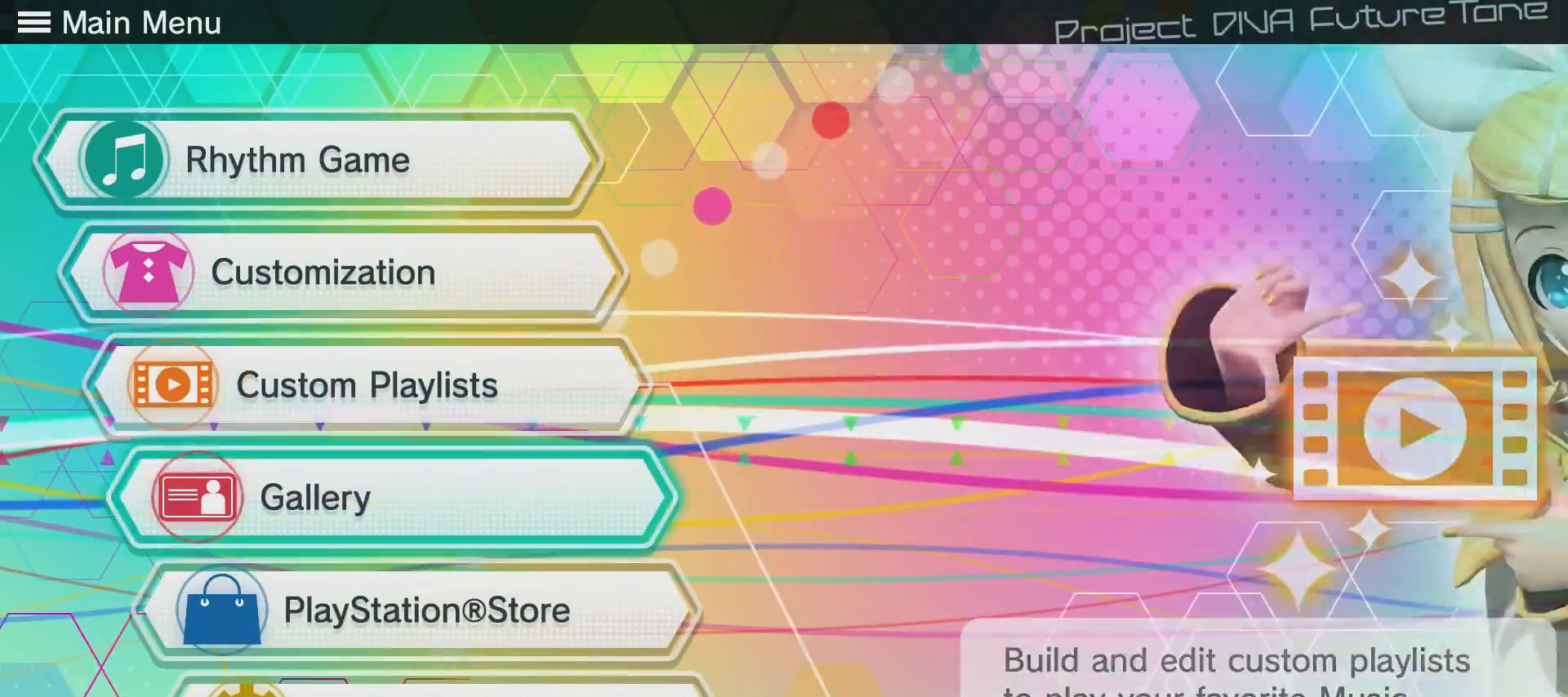
{"buttons": [], "left_stick": "center", "right_stick": "center", "events": [[50, "DPAD_DOWN", "up"], [100, "CROSS", "down"], [250, "CROSS", "up"]]}
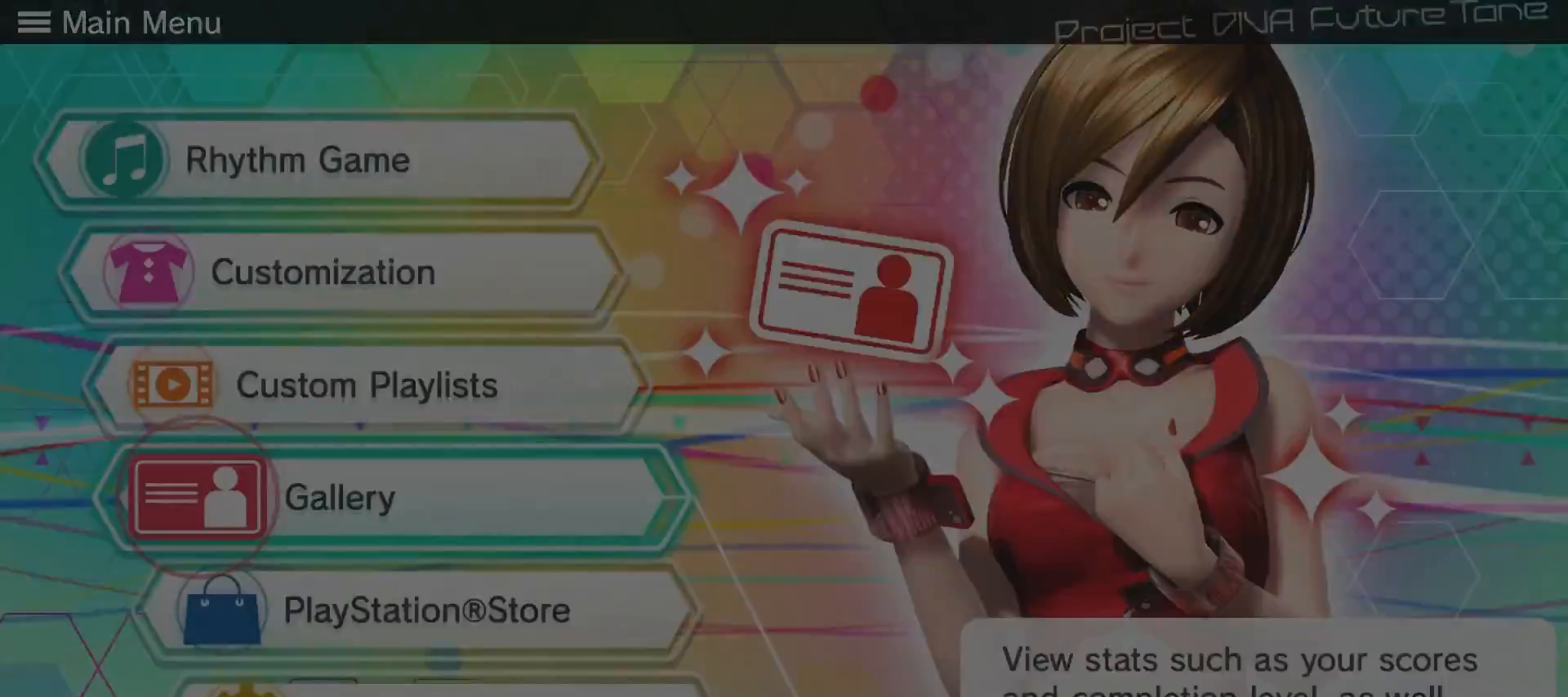
{"buttons": [], "left_stick": "center", "right_stick": "center", "events": []}
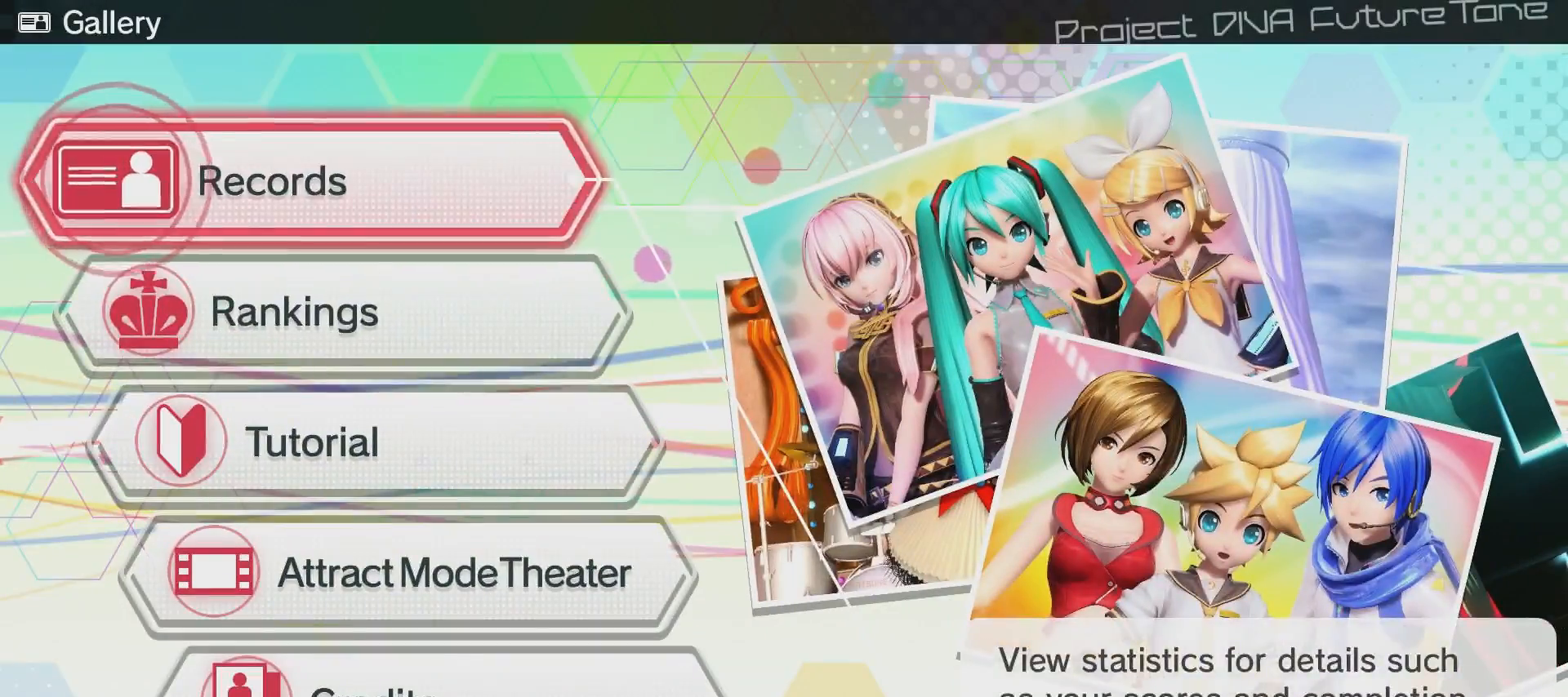
{"buttons": [], "left_stick": "center", "right_stick": "center", "events": [[67, "DPAD_DOWN", "down"], [167, "DPAD_DOWN", "up"], [317, "DPAD_UP", "down"], [417, "DPAD_UP", "up"]]}
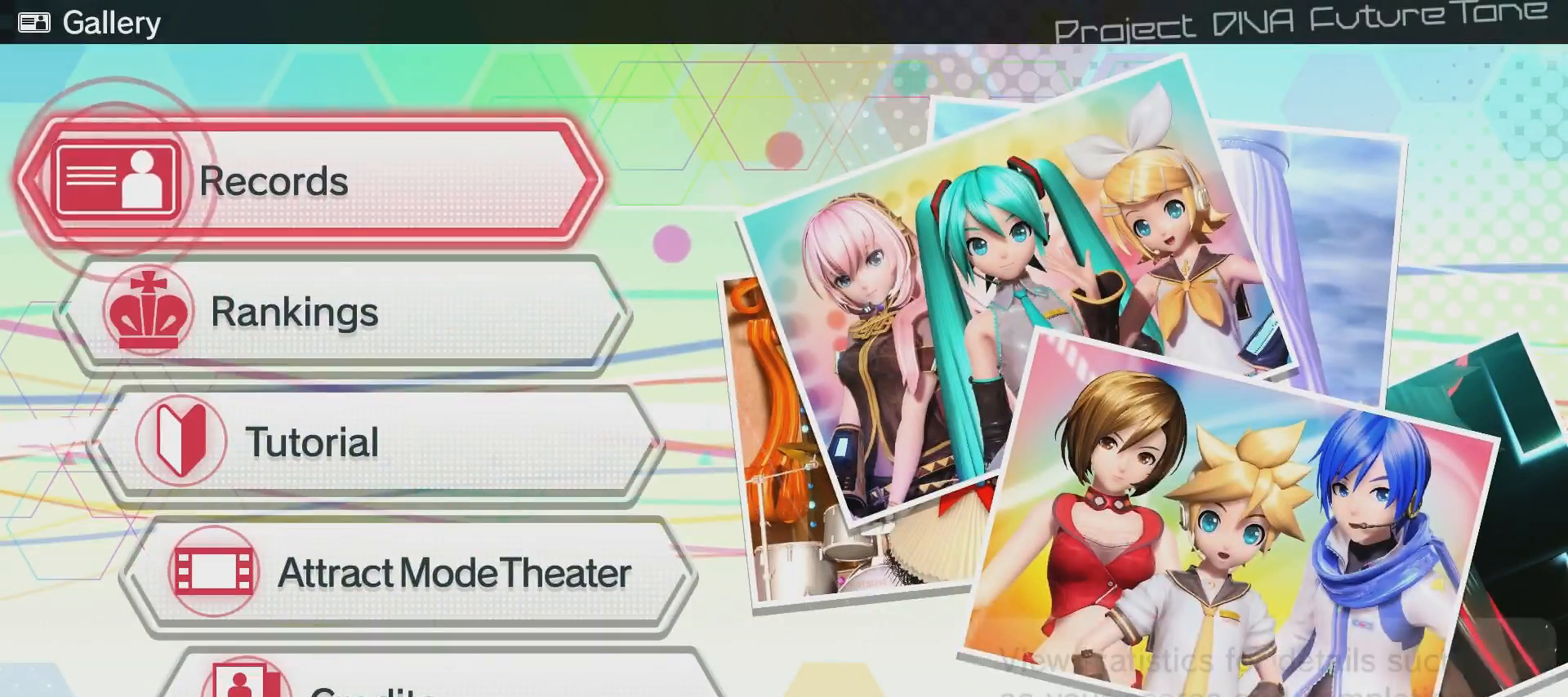
{"buttons": [], "left_stick": "center", "right_stick": "center", "events": [[66, "DPAD_DOWN", "down"], [216, "DPAD_DOWN", "up"], [266, "CROSS", "down"], [417, "CROSS", "up"]]}
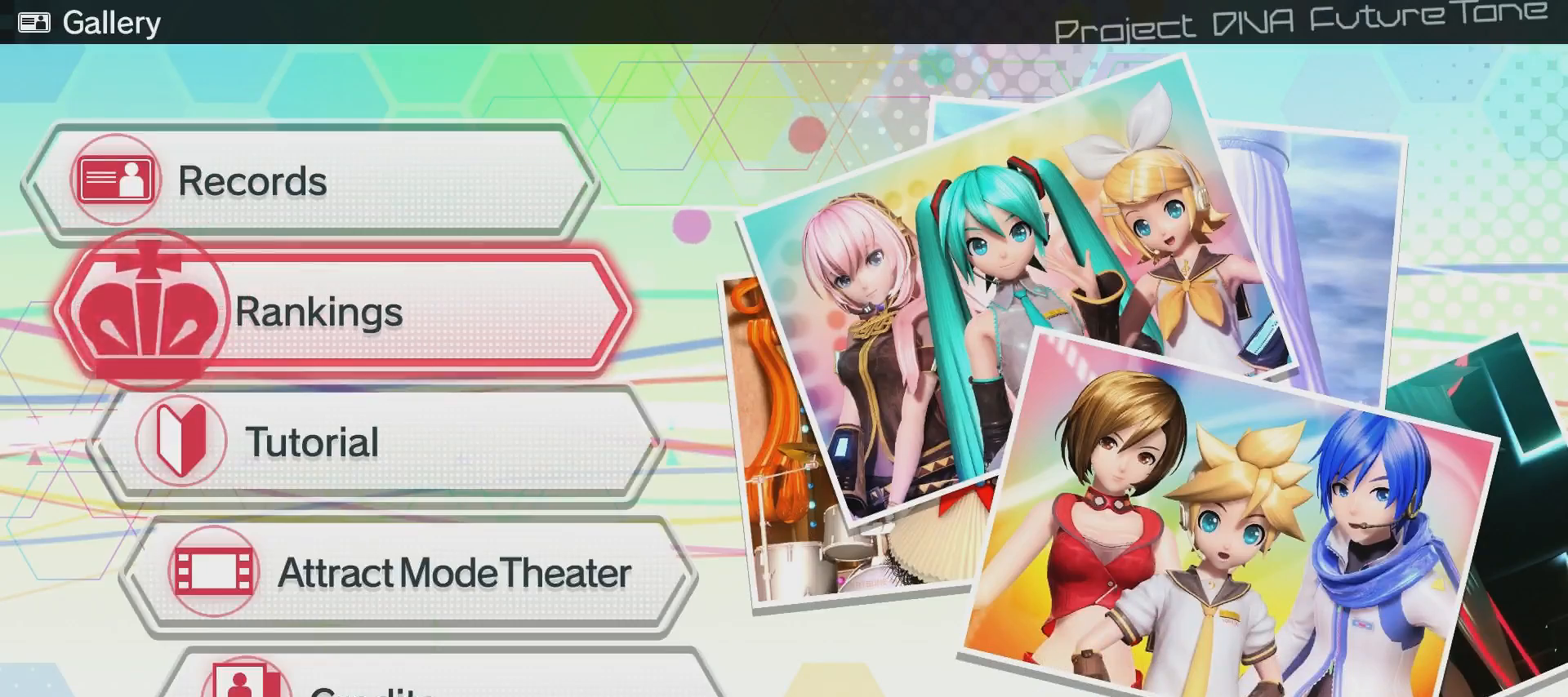
{"buttons": [], "left_stick": "center", "right_stick": "center", "events": []}
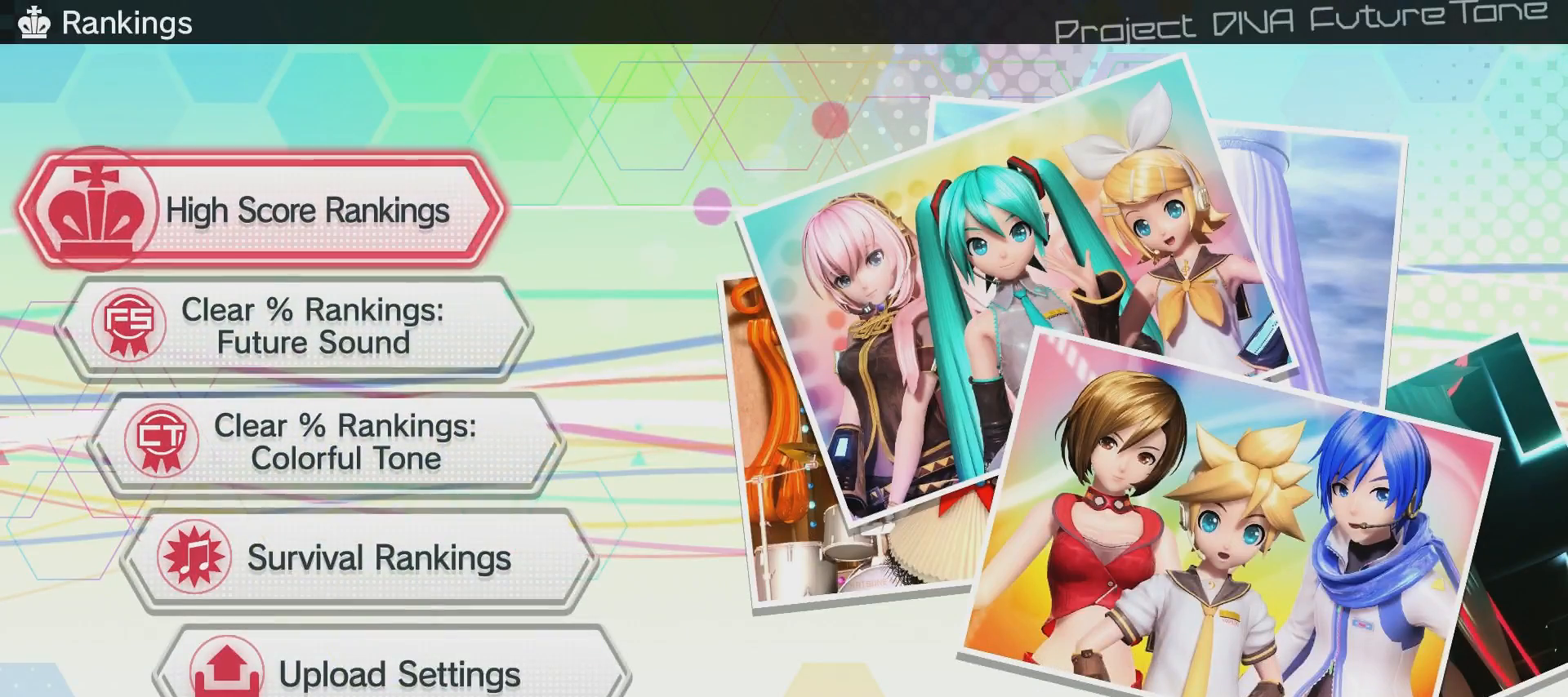
{"buttons": [], "left_stick": "center", "right_stick": "center", "events": [[183, "DPAD_DOWN", "down"], [283, "DPAD_DOWN", "up"], [383, "DPAD_UP", "down"], [483, "DPAD_UP", "up"]]}
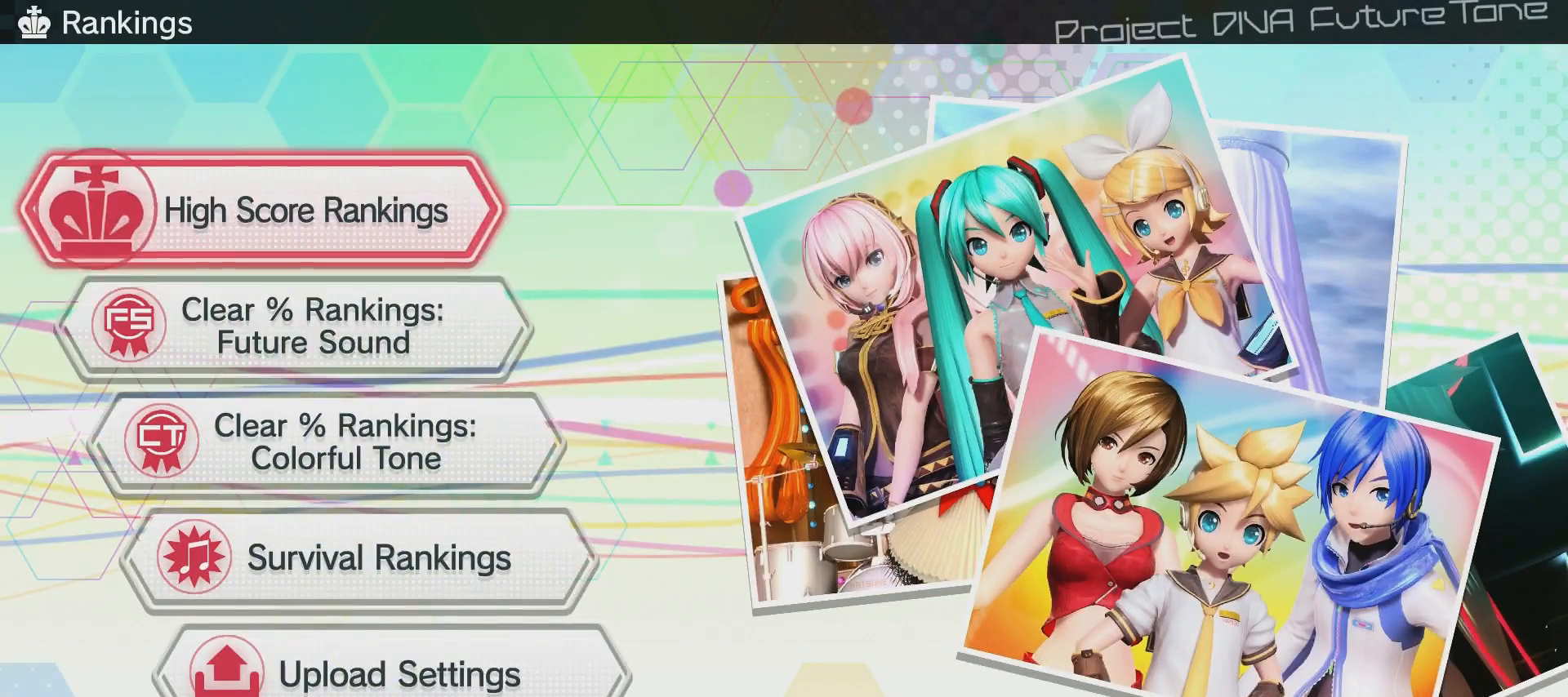
{"buttons": [], "left_stick": "center", "right_stick": "center", "events": [[33, "CROSS", "down"], [184, "CROSS", "up"]]}